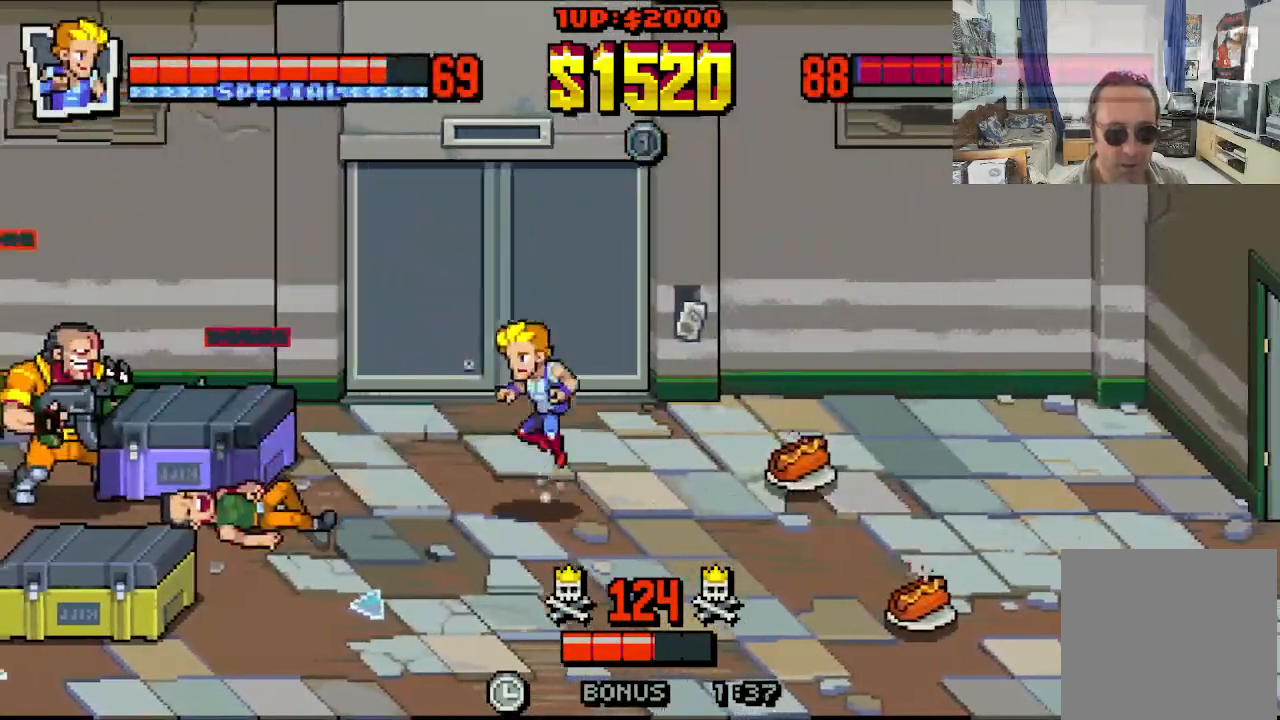
Gameplay with a controller (Xbox layout); each line is a JSON object with the inputs held at the frame after it. "events" lists button and stick changes between this image and that frame as [ms after this image, input, new state], when the widget could be followed in between. Not read: L1 L3 R1 R3 X right_stick.
{"buttons": ["A", "DPAD_LEFT"], "left_stick": "center", "events": [[200, "A", "up"], [300, "A", "down"]]}
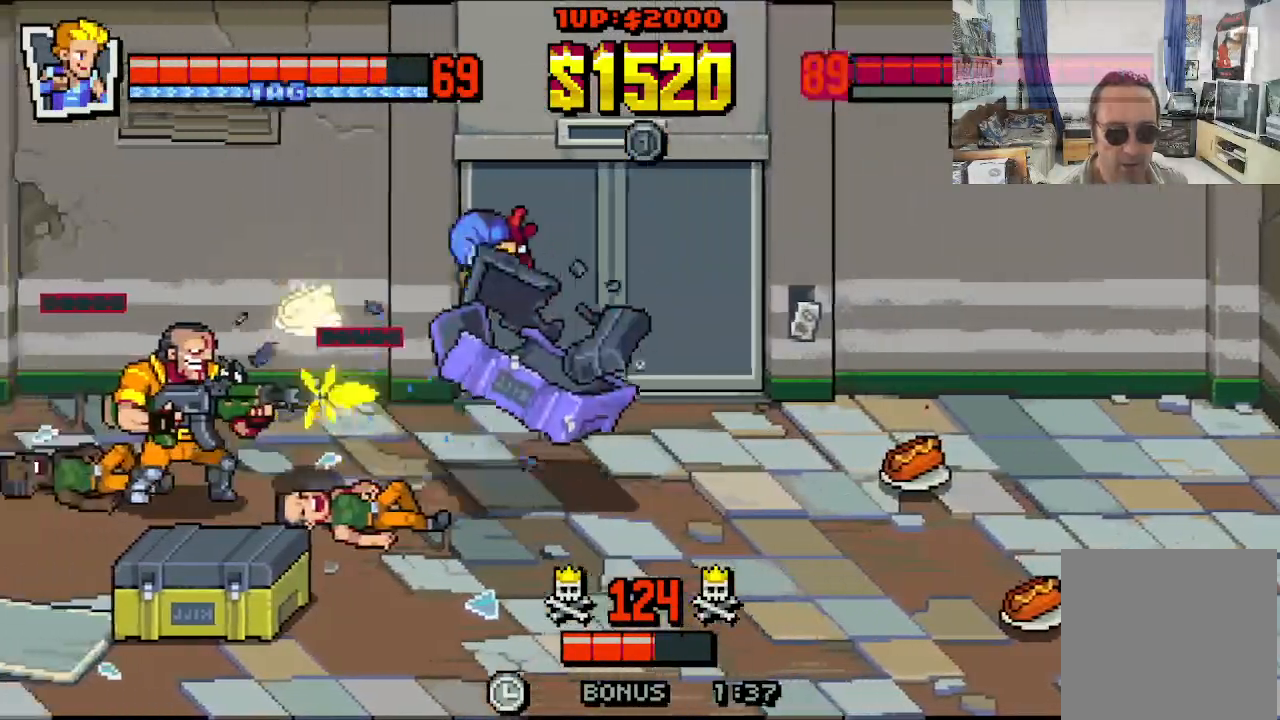
{"buttons": ["DPAD_LEFT"], "left_stick": "center", "events": [[17, "A", "up"]]}
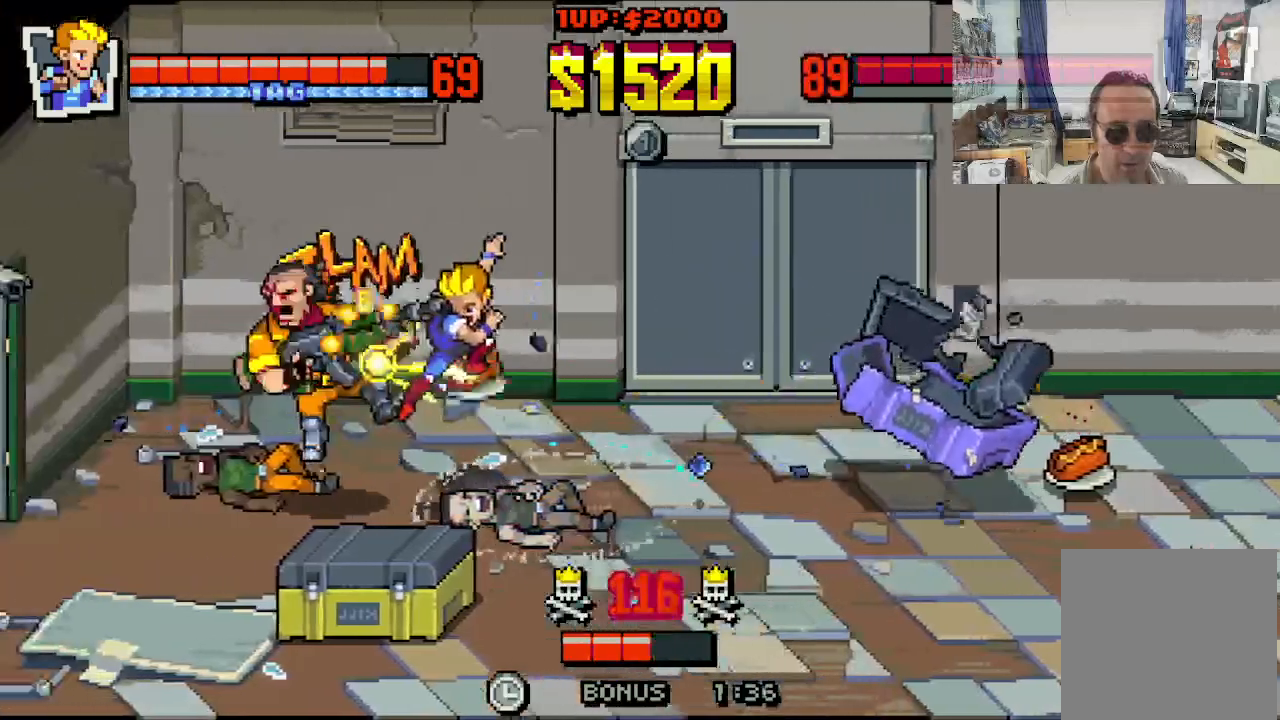
{"buttons": ["DPAD_LEFT"], "left_stick": "center", "events": []}
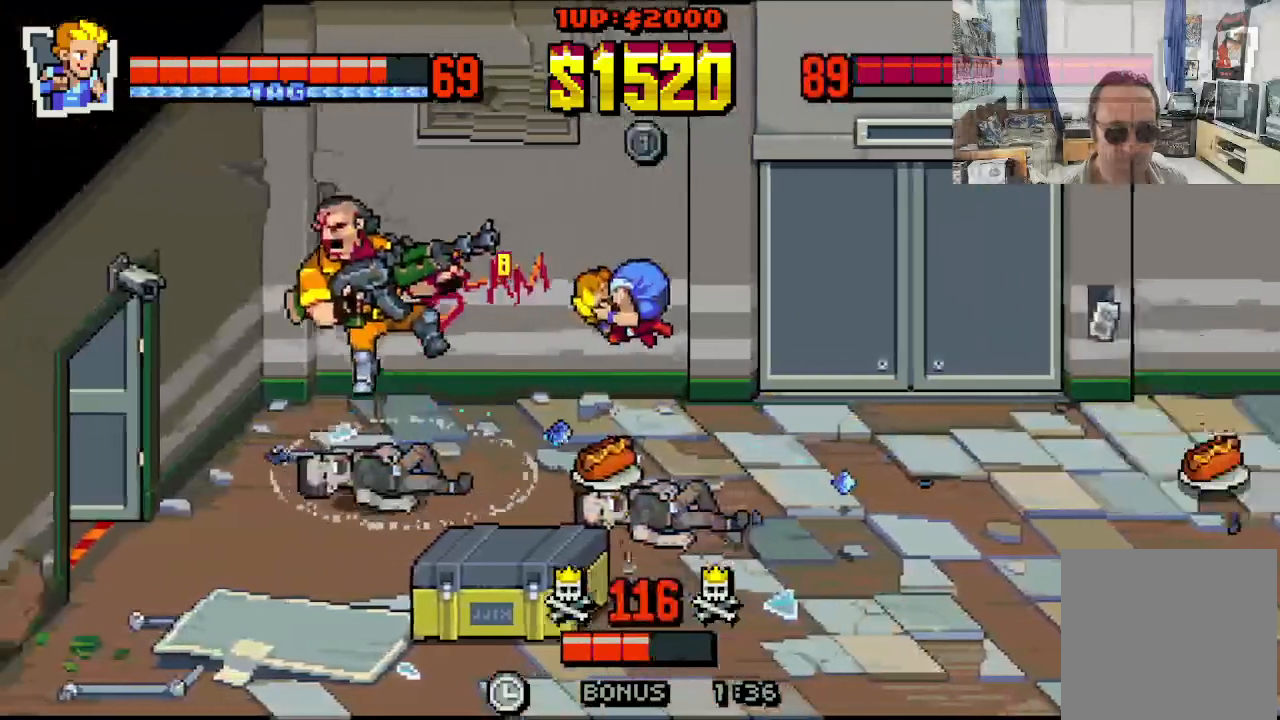
{"buttons": ["DPAD_LEFT"], "left_stick": "center", "events": [[33, "DPAD_LEFT", "up"], [283, "DPAD_LEFT", "down"], [383, "A", "down"], [500, "A", "up"]]}
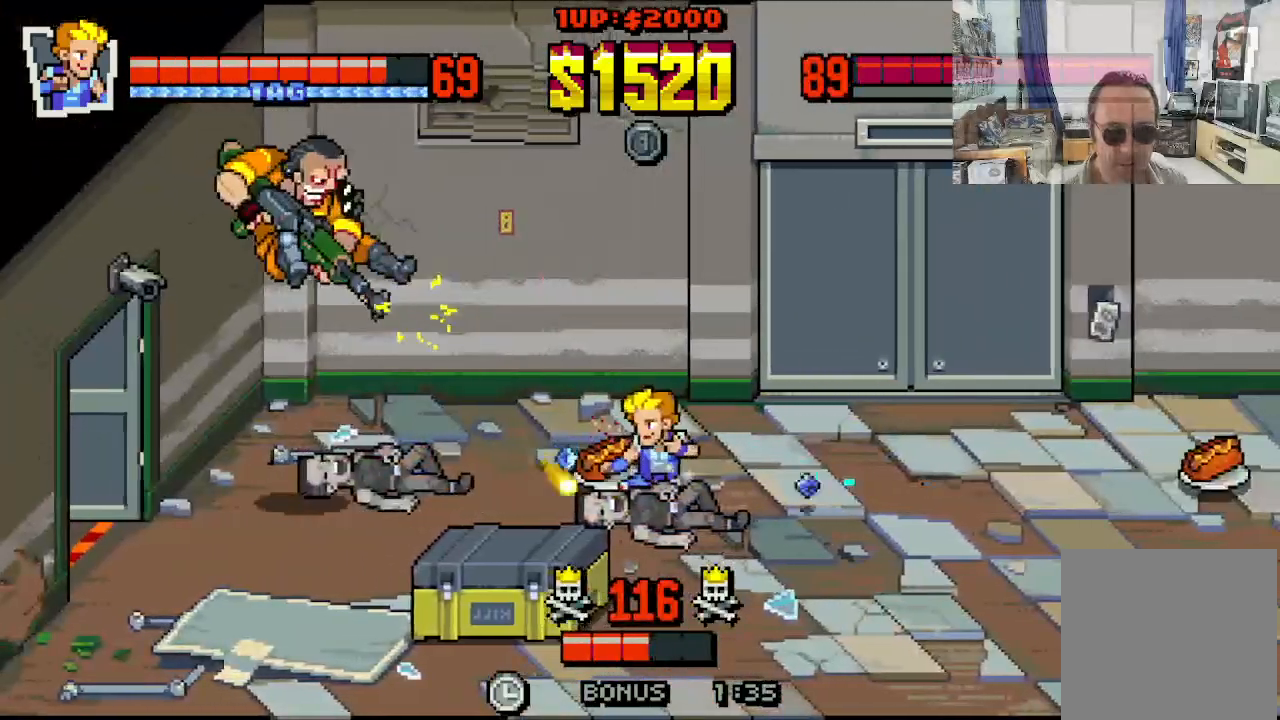
{"buttons": ["A", "DPAD_LEFT"], "left_stick": "center", "events": [[83, "A", "down"], [300, "A", "up"], [367, "A", "down"]]}
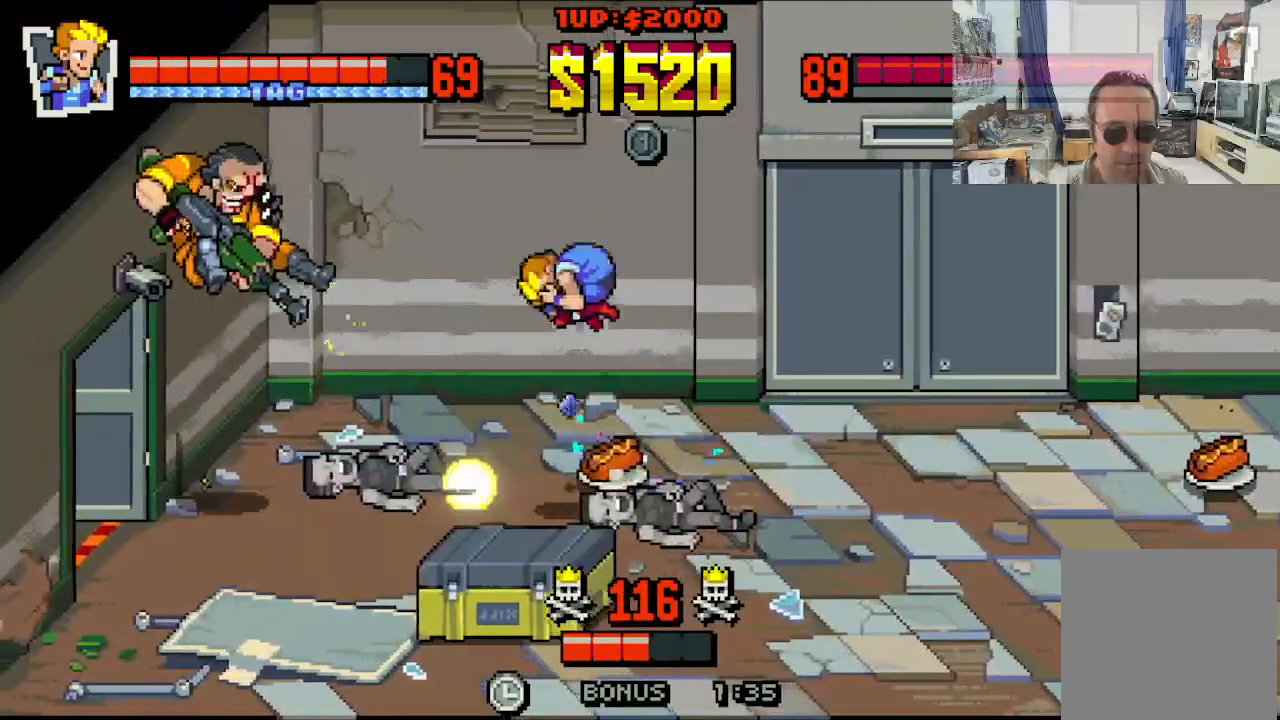
{"buttons": ["DPAD_LEFT"], "left_stick": "center", "events": [[50, "A", "up"]]}
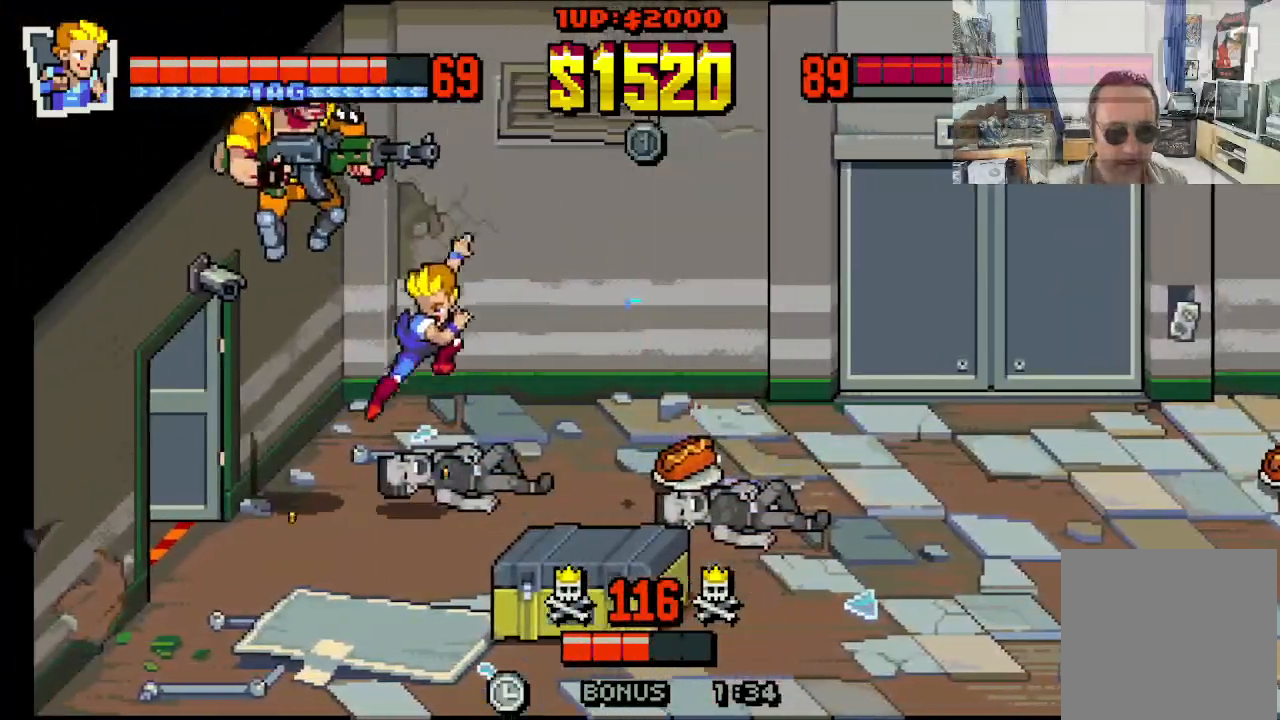
{"buttons": [], "left_stick": "center", "events": [[233, "DPAD_LEFT", "up"]]}
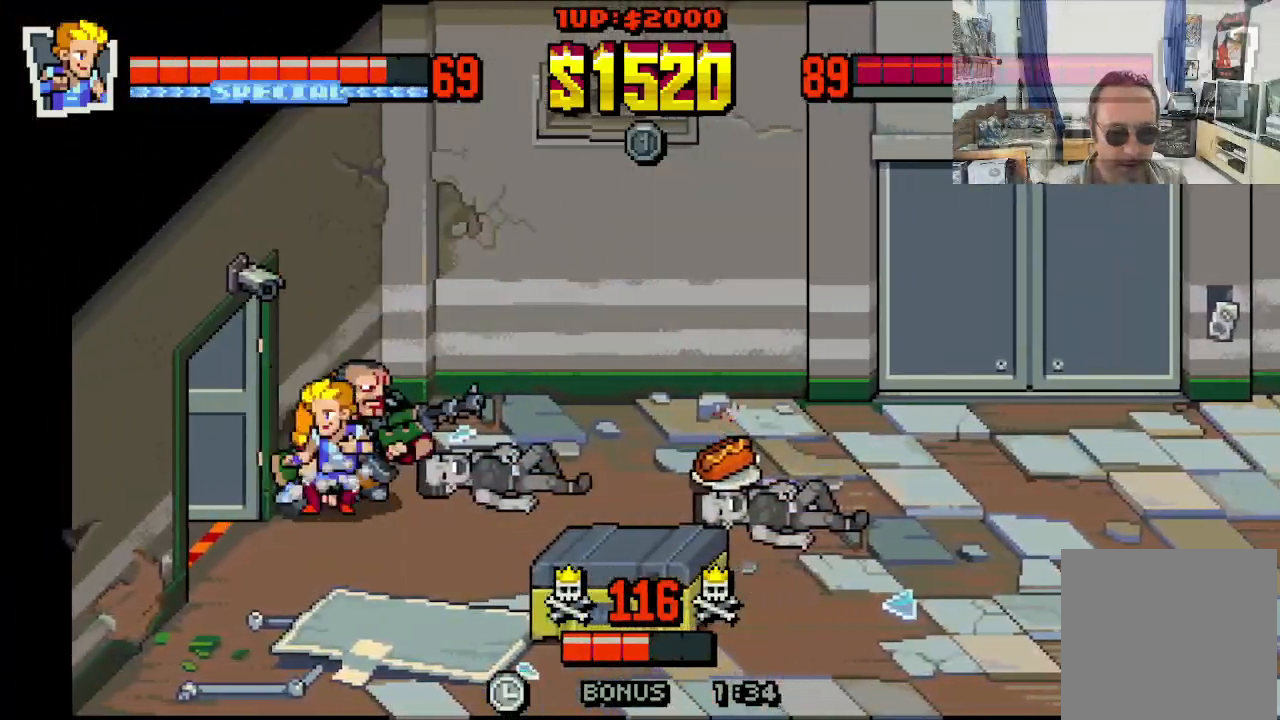
{"buttons": [], "left_stick": "center", "events": []}
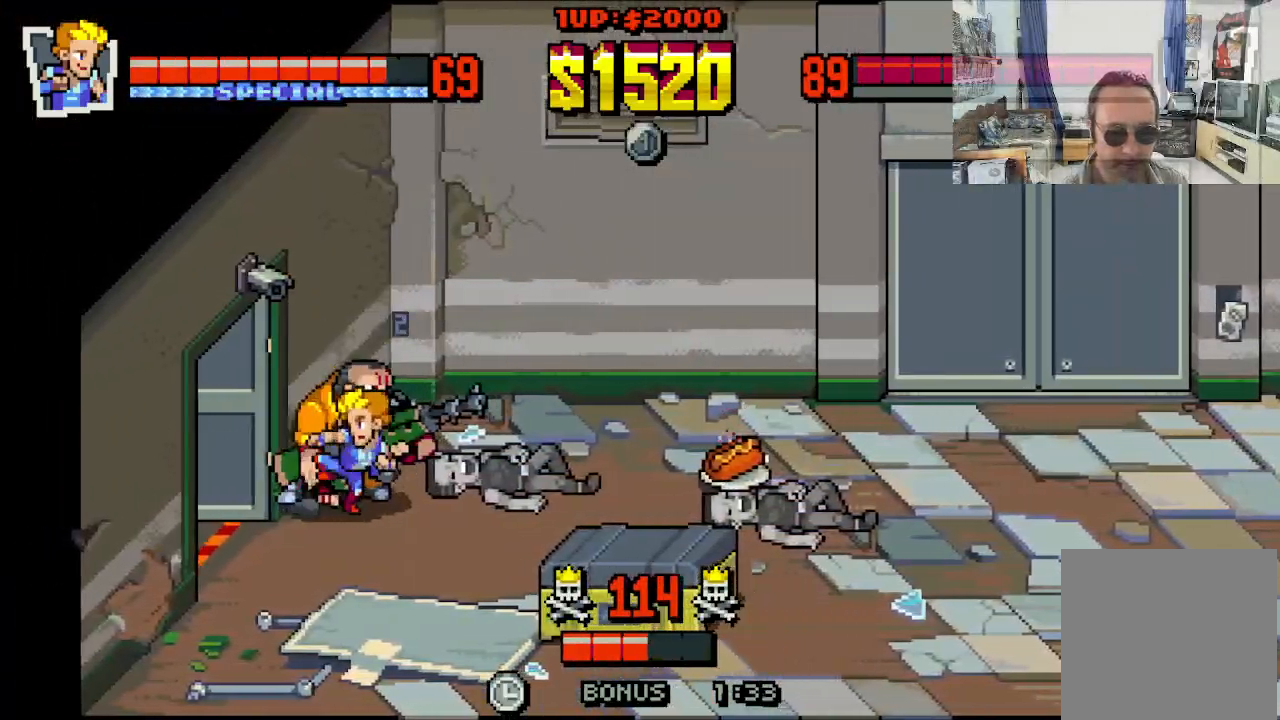
{"buttons": [], "left_stick": "center", "events": []}
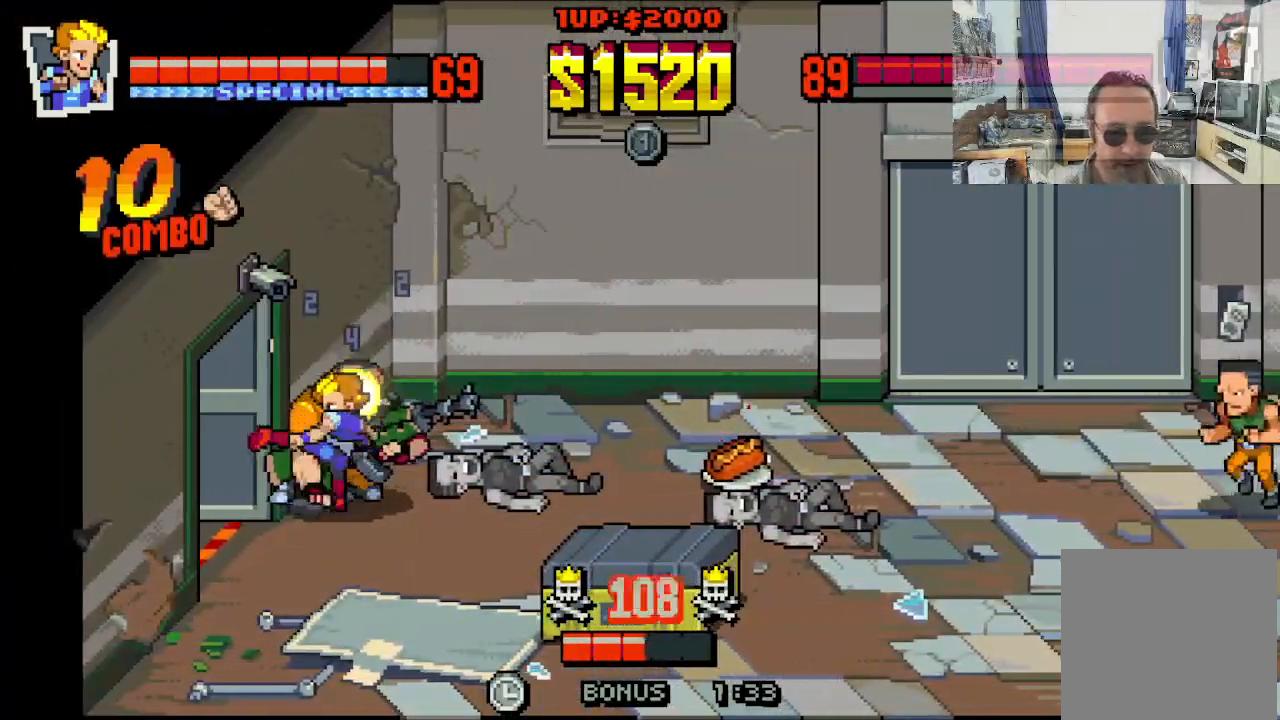
{"buttons": [], "left_stick": "center", "events": []}
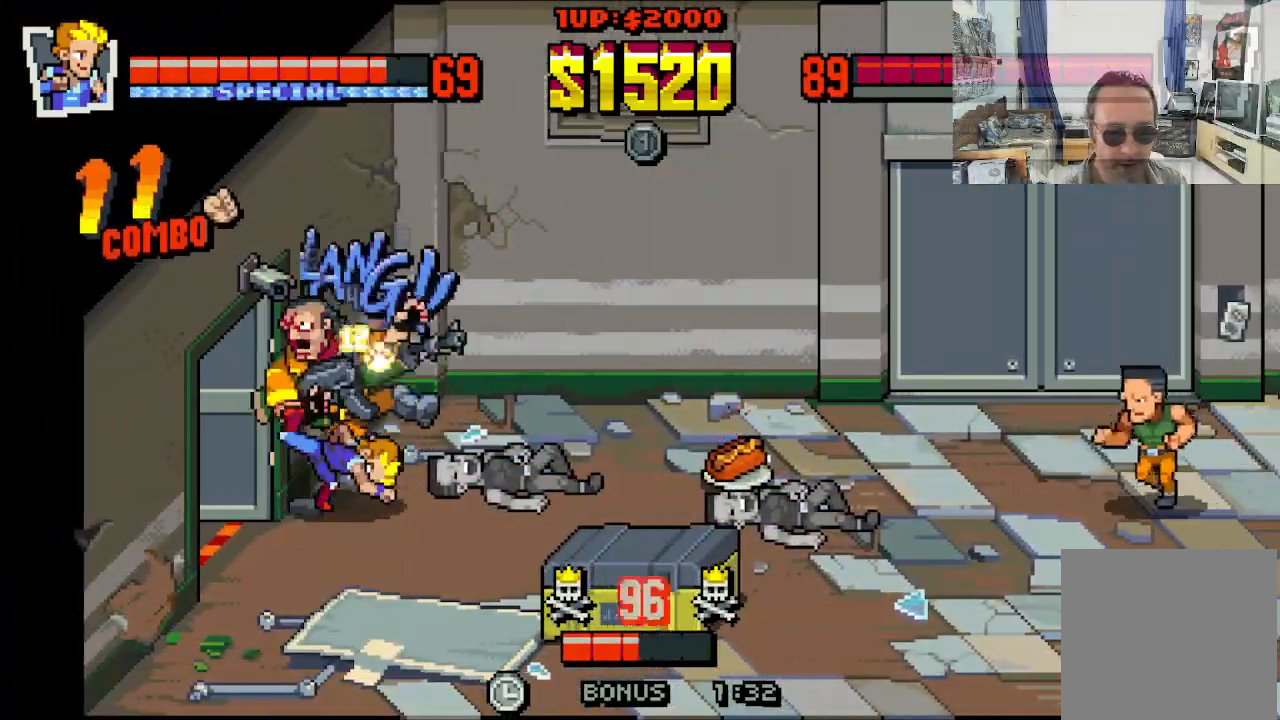
{"buttons": ["Y", "DPAD_LEFT"], "left_stick": "center", "events": [[83, "DPAD_RIGHT", "down"], [217, "DPAD_UP", "down"], [233, "Y", "down"], [317, "Y", "up"], [333, "DPAD_RIGHT", "up"], [367, "DPAD_LEFT", "down"], [367, "Y", "down"], [433, "Y", "up"], [500, "DPAD_UP", "up"], [500, "Y", "down"]]}
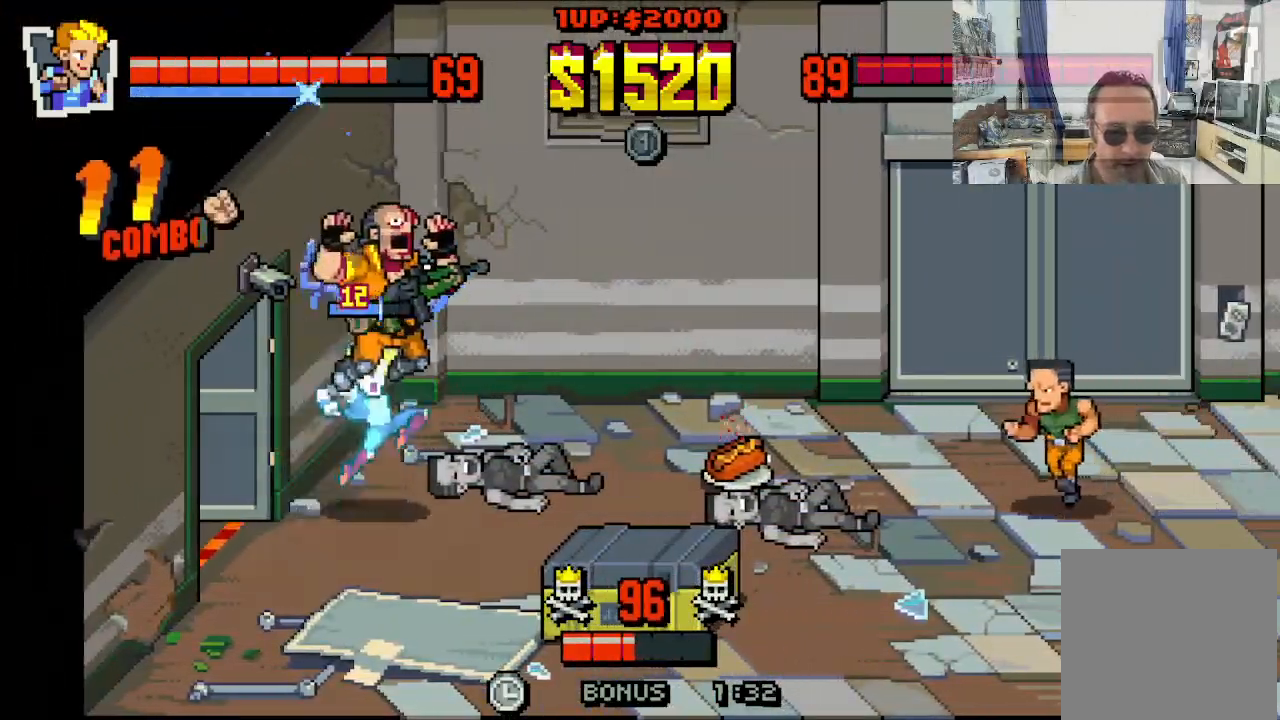
{"buttons": [], "left_stick": "center", "events": [[50, "DPAD_LEFT", "up"], [83, "Y", "up"], [117, "DPAD_RIGHT", "down"], [333, "DPAD_RIGHT", "up"]]}
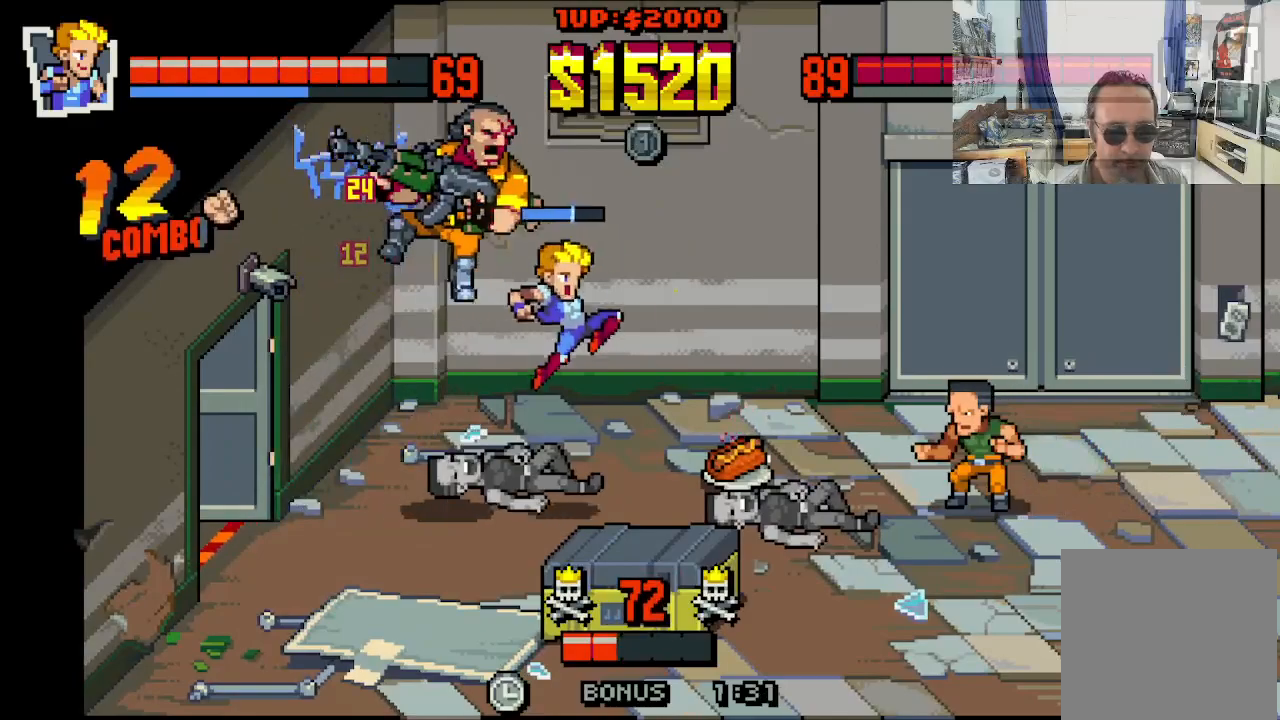
{"buttons": [], "left_stick": "center", "events": []}
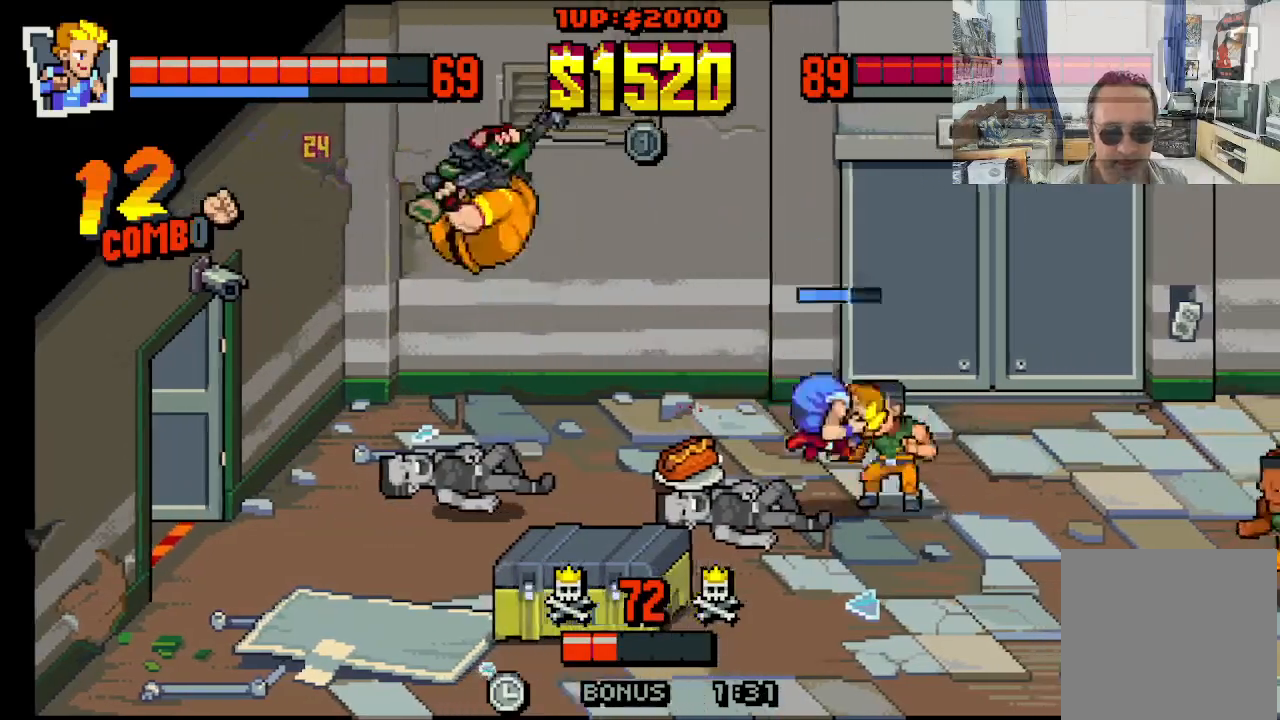
{"buttons": ["DPAD_LEFT"], "left_stick": "center", "events": [[283, "DPAD_LEFT", "down"]]}
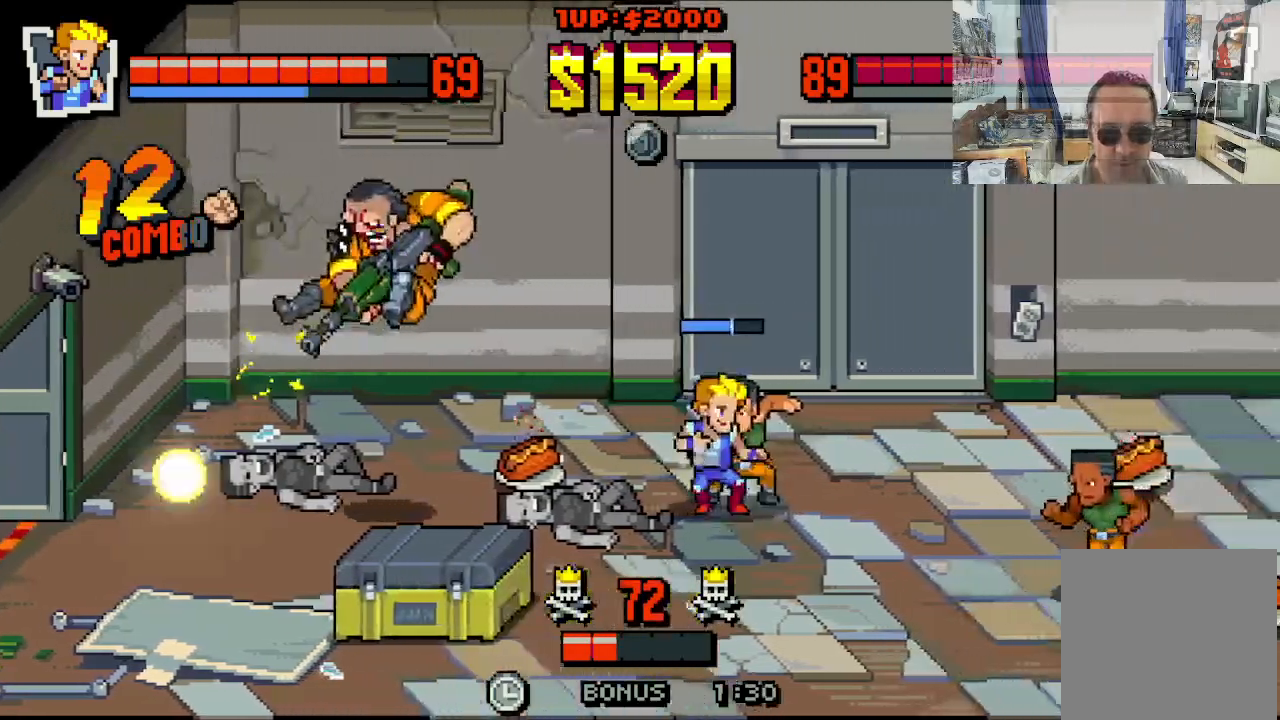
{"buttons": ["DPAD_RIGHT"], "left_stick": "center", "events": [[50, "DPAD_DOWN", "down"], [50, "DPAD_LEFT", "up"], [50, "DPAD_RIGHT", "down"], [67, "DPAD_DOWN", "up"], [167, "DPAD_UP", "down"], [350, "DPAD_UP", "up"]]}
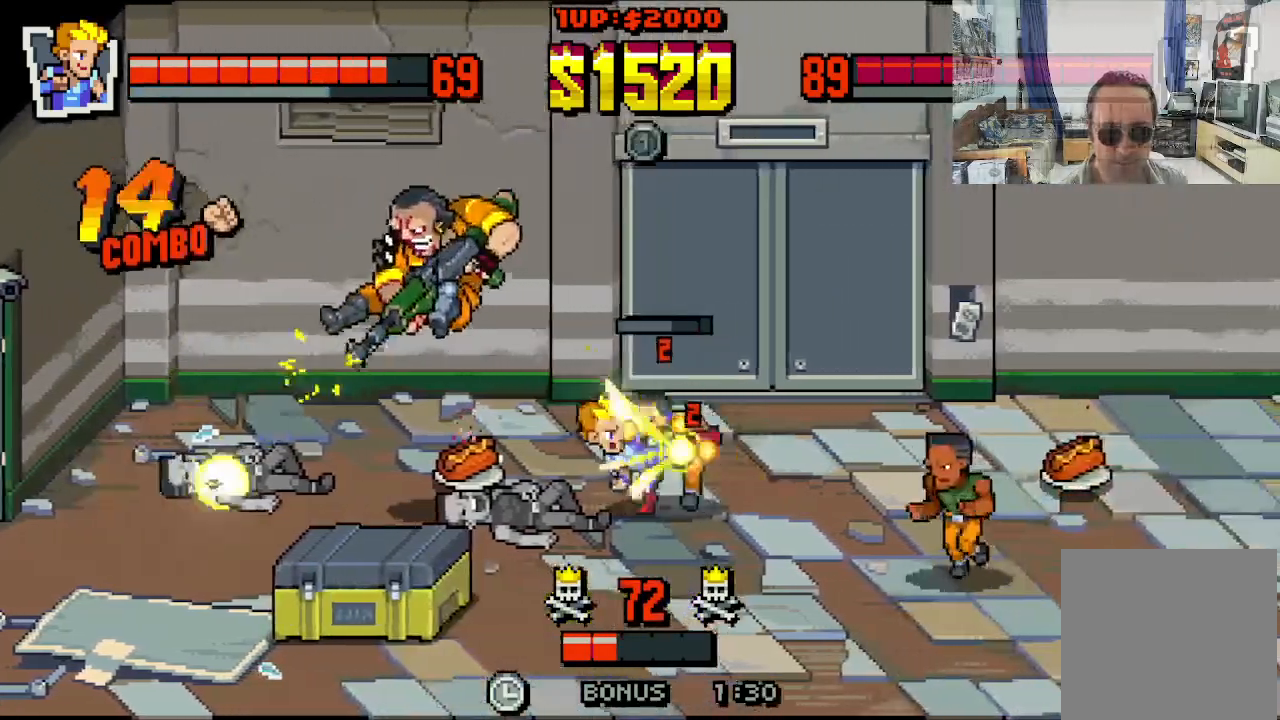
{"buttons": ["DPAD_LEFT"], "left_stick": "center", "events": [[67, "DPAD_LEFT", "down"], [67, "DPAD_RIGHT", "up"]]}
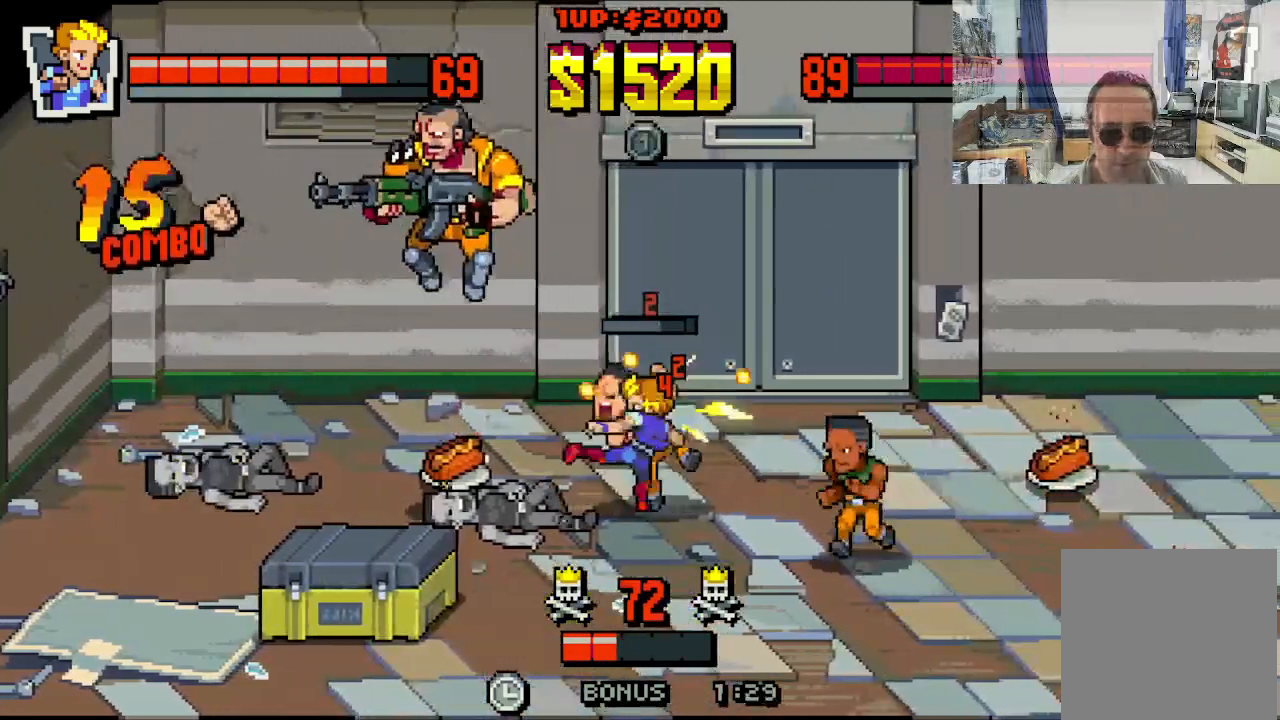
{"buttons": ["DPAD_LEFT"], "left_stick": "center", "events": []}
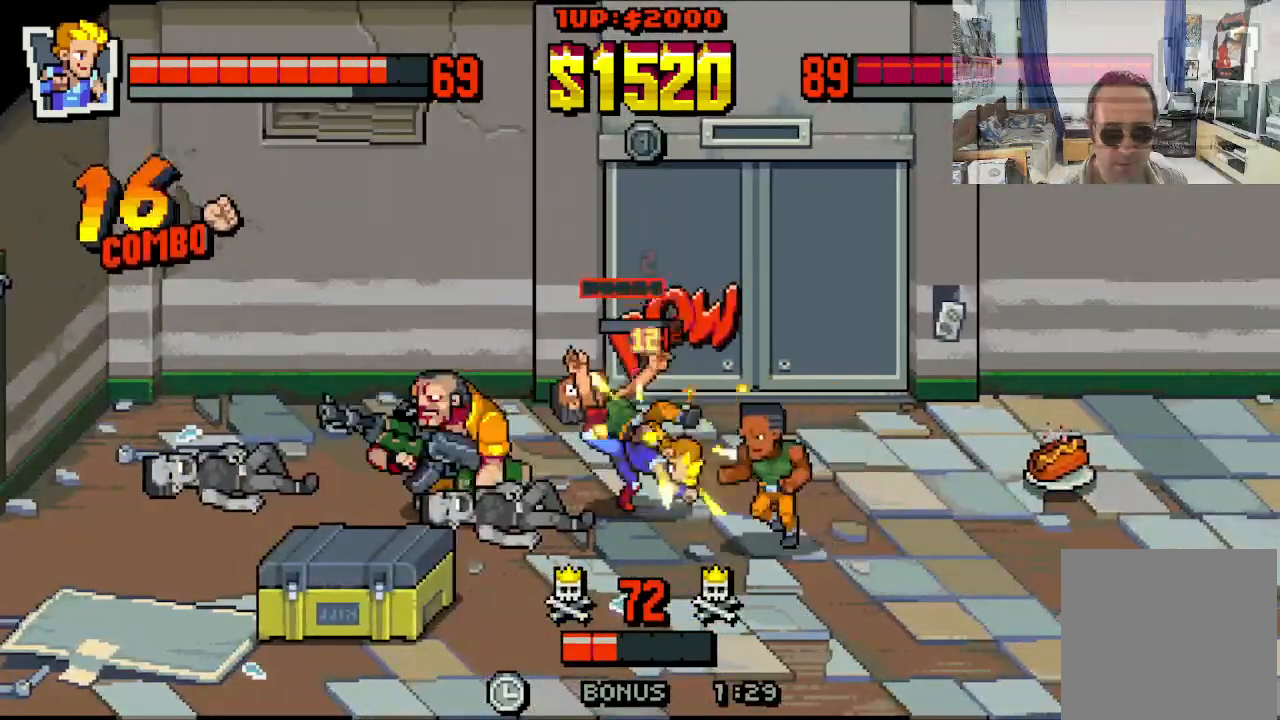
{"buttons": ["Y", "DPAD_LEFT"], "left_stick": "center", "events": [[150, "Y", "down"], [250, "Y", "up"], [300, "Y", "down"], [383, "Y", "up"], [450, "Y", "down"]]}
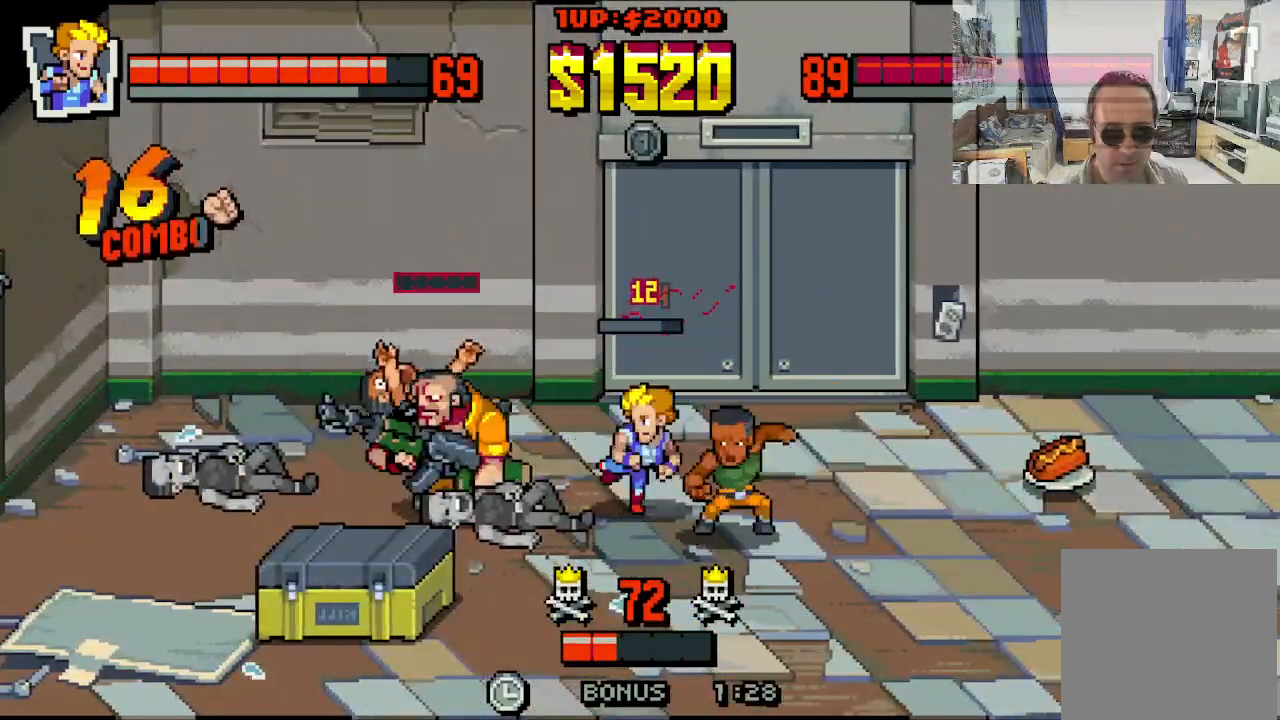
{"buttons": ["DPAD_DOWN", "DPAD_LEFT"], "left_stick": "center", "events": [[33, "Y", "up"], [117, "Y", "down"], [167, "Y", "up"], [283, "DPAD_DOWN", "down"]]}
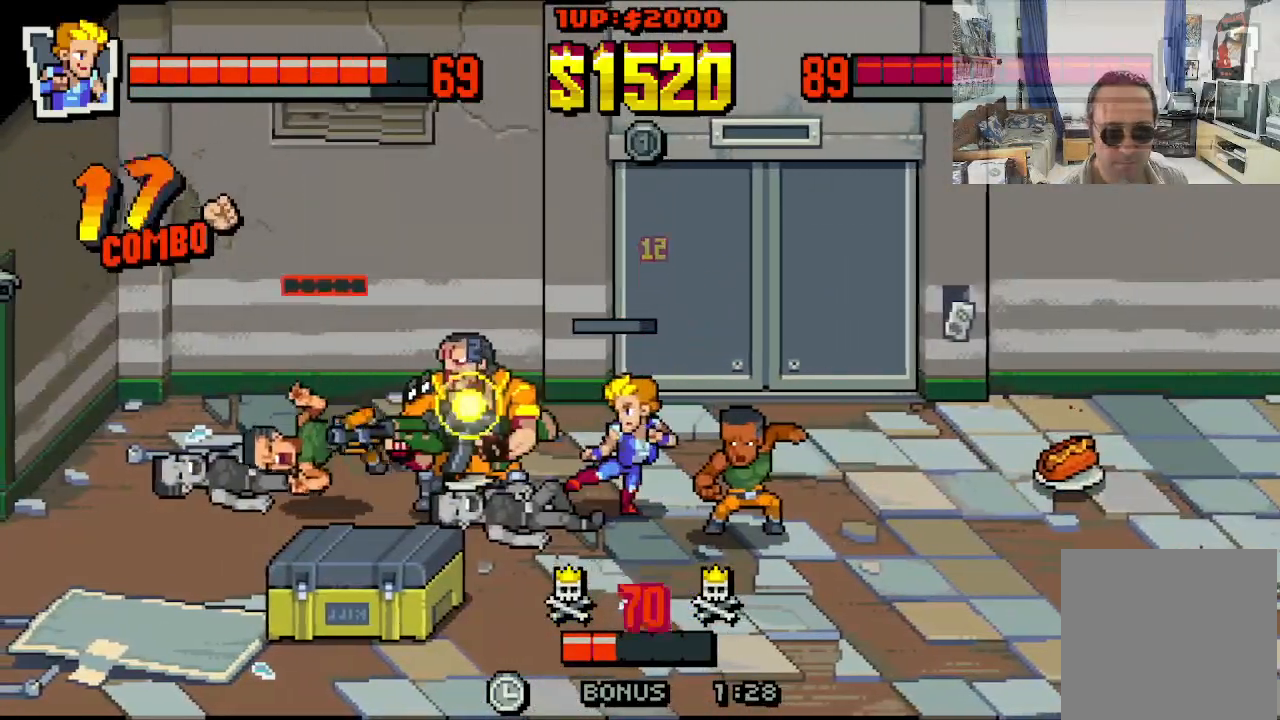
{"buttons": ["DPAD_LEFT"], "left_stick": "center", "events": [[467, "DPAD_DOWN", "up"]]}
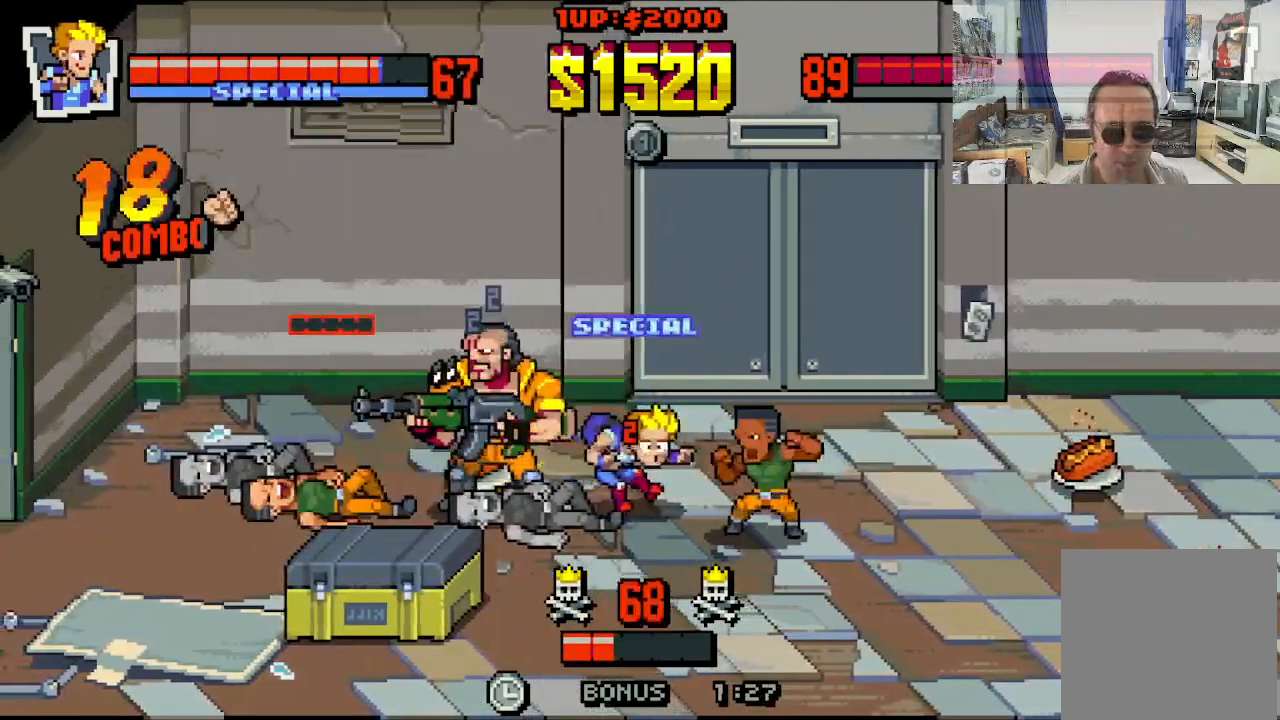
{"buttons": ["Y", "DPAD_LEFT"], "left_stick": "center", "events": [[483, "Y", "down"]]}
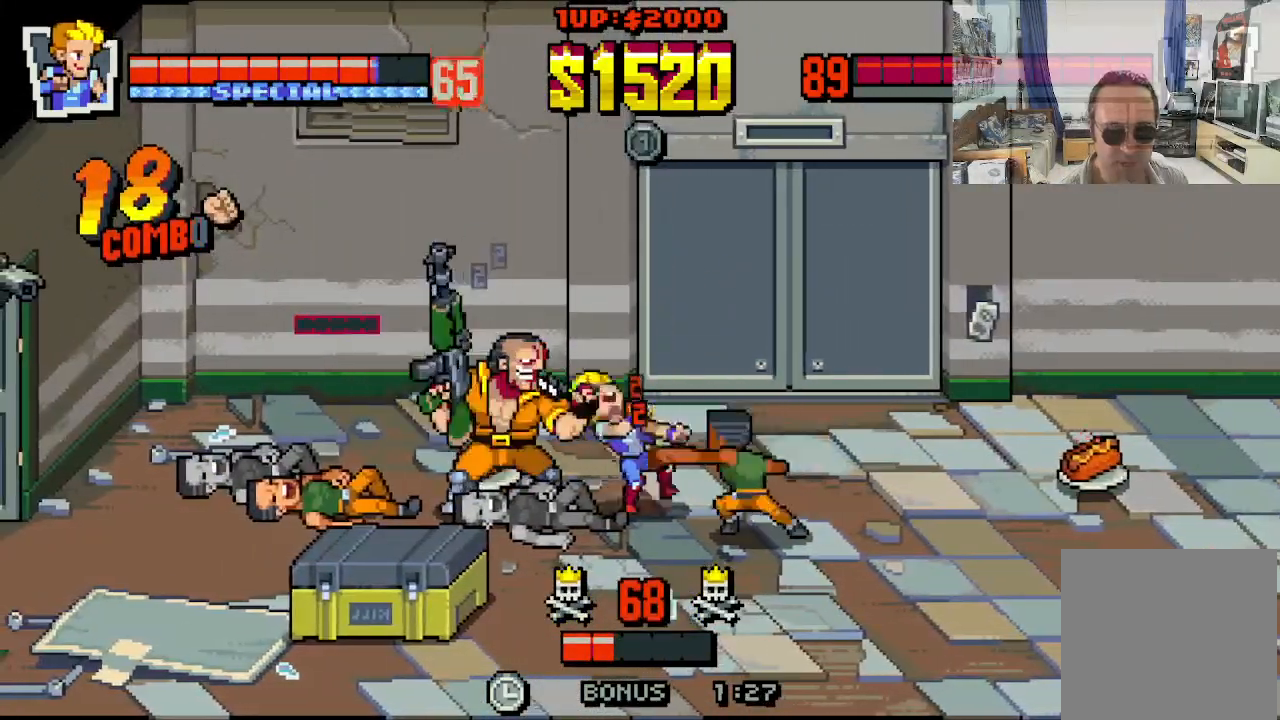
{"buttons": ["Y", "DPAD_LEFT"], "left_stick": "center", "events": [[67, "Y", "up"], [133, "Y", "down"], [217, "Y", "up"], [283, "Y", "down"], [383, "Y", "up"], [433, "Y", "down"]]}
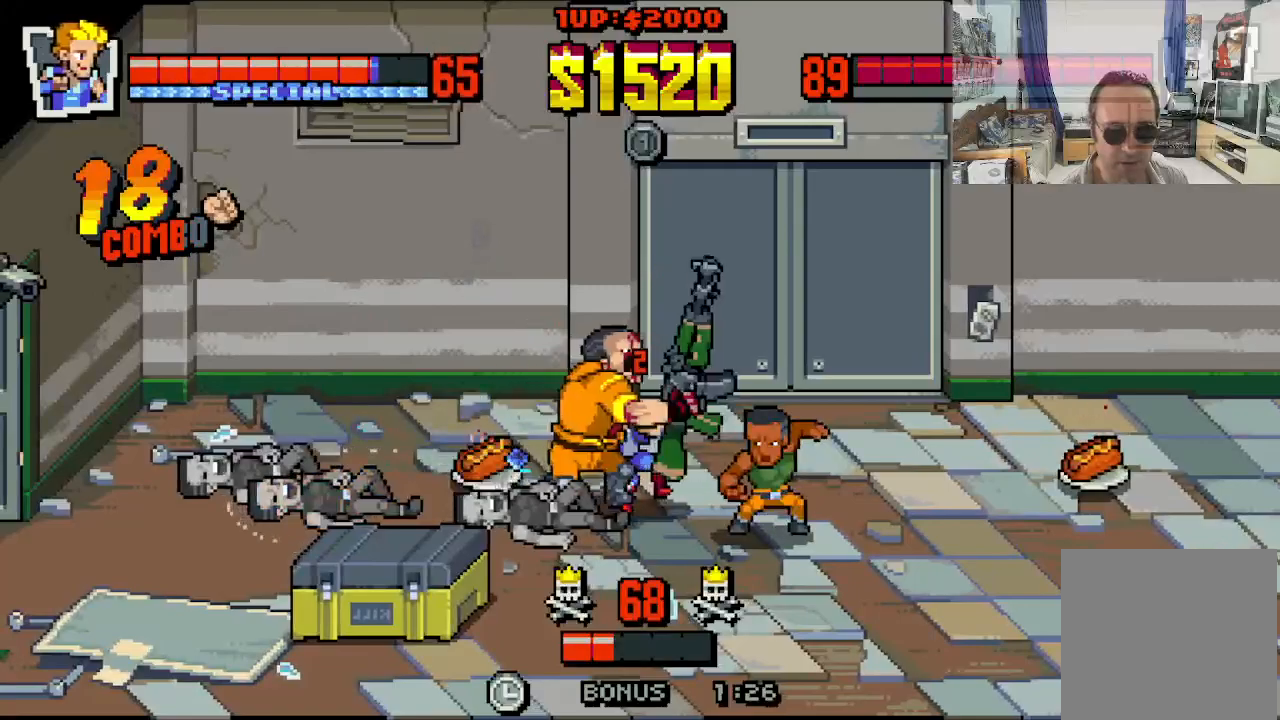
{"buttons": ["DPAD_RIGHT"], "left_stick": "center", "events": [[33, "Y", "up"], [83, "Y", "down"], [183, "DPAD_DOWN", "down"], [183, "Y", "up"], [233, "DPAD_DOWN", "up"], [250, "DPAD_DOWN", "down"], [267, "DPAD_LEFT", "up"], [267, "DPAD_RIGHT", "down"], [400, "DPAD_DOWN", "up"]]}
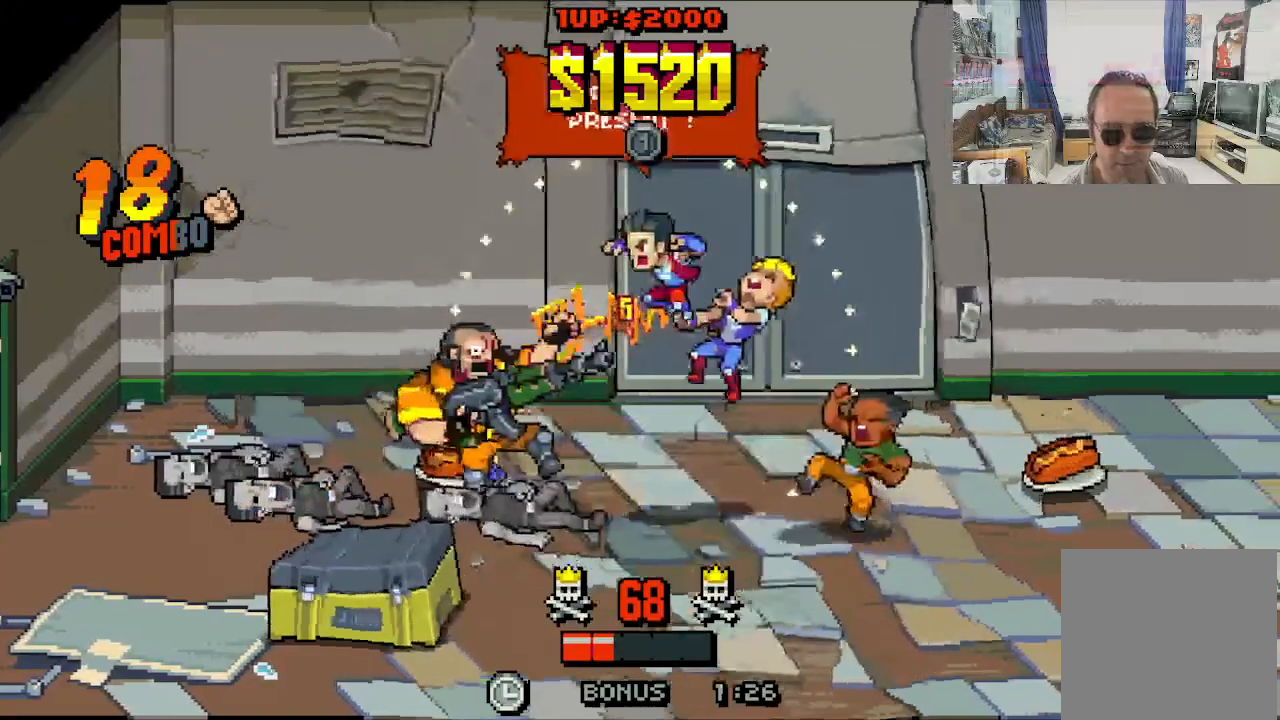
{"buttons": ["DPAD_DOWN", "DPAD_LEFT"], "left_stick": "center", "events": [[133, "DPAD_RIGHT", "up"], [183, "DPAD_LEFT", "down"], [483, "DPAD_DOWN", "down"]]}
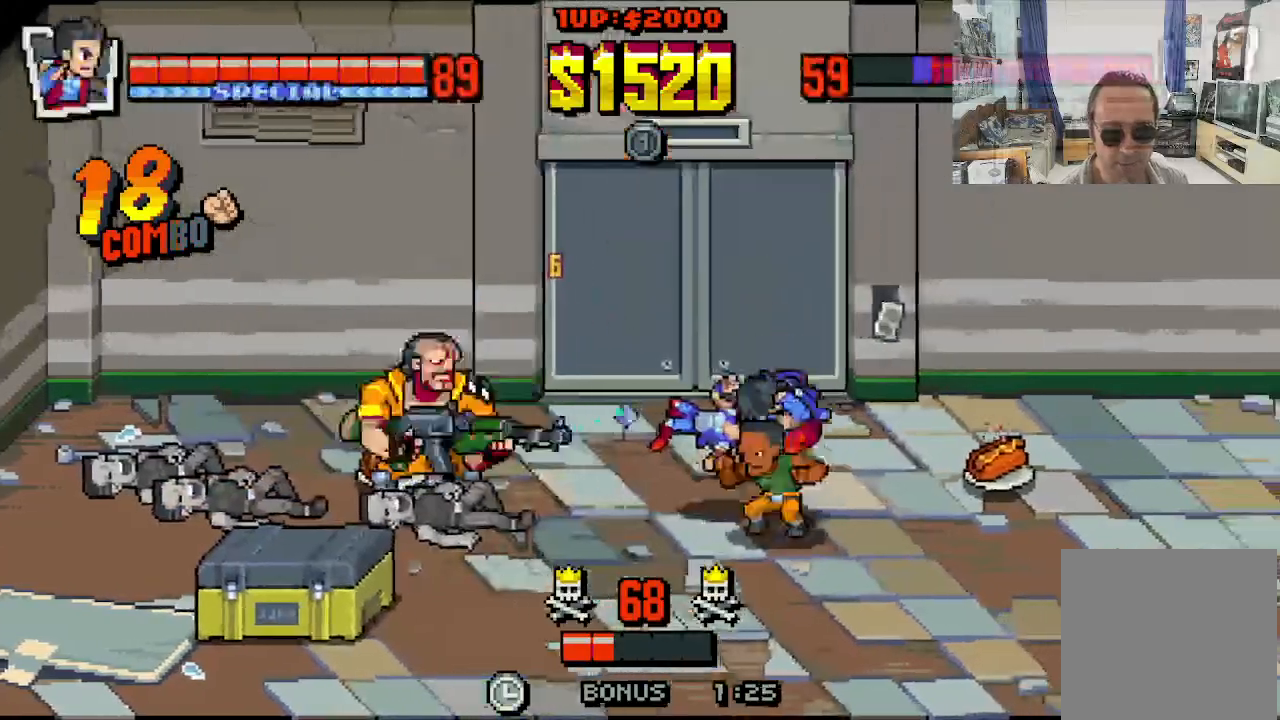
{"buttons": ["DPAD_LEFT"], "left_stick": "center", "events": [[217, "DPAD_DOWN", "up"], [233, "A", "down"], [383, "A", "up"]]}
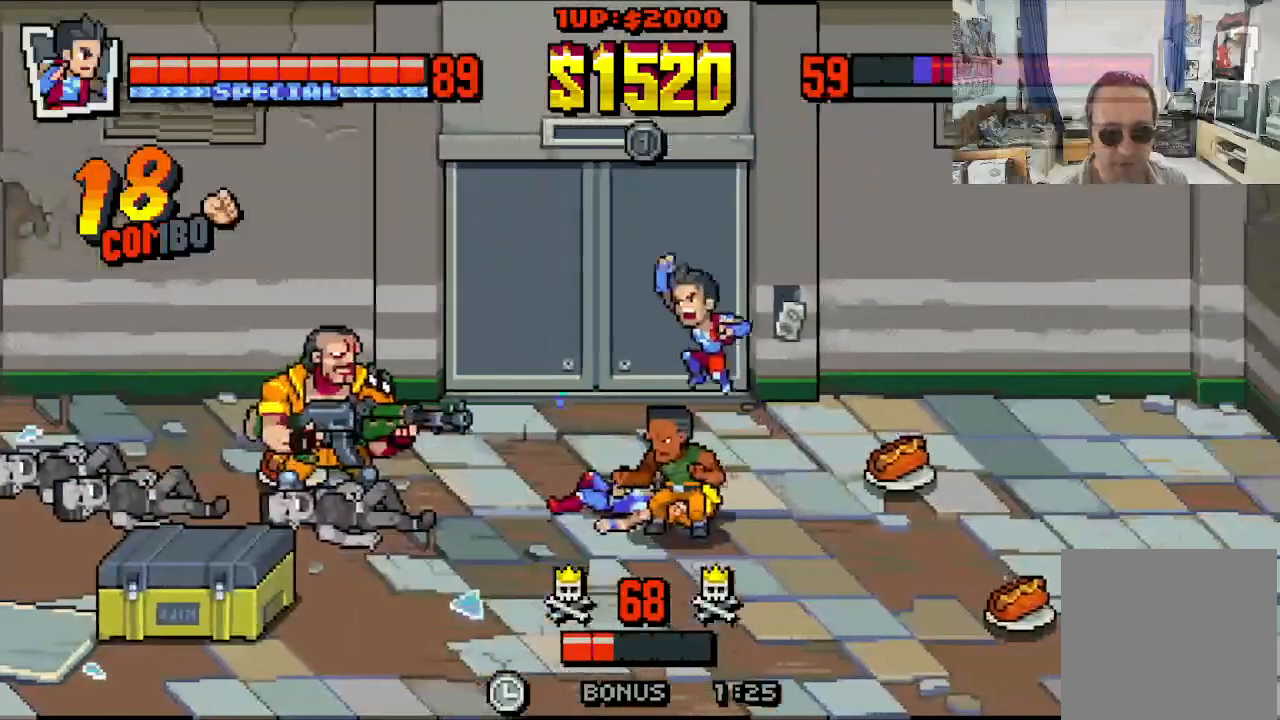
{"buttons": ["DPAD_LEFT"], "left_stick": "center", "events": []}
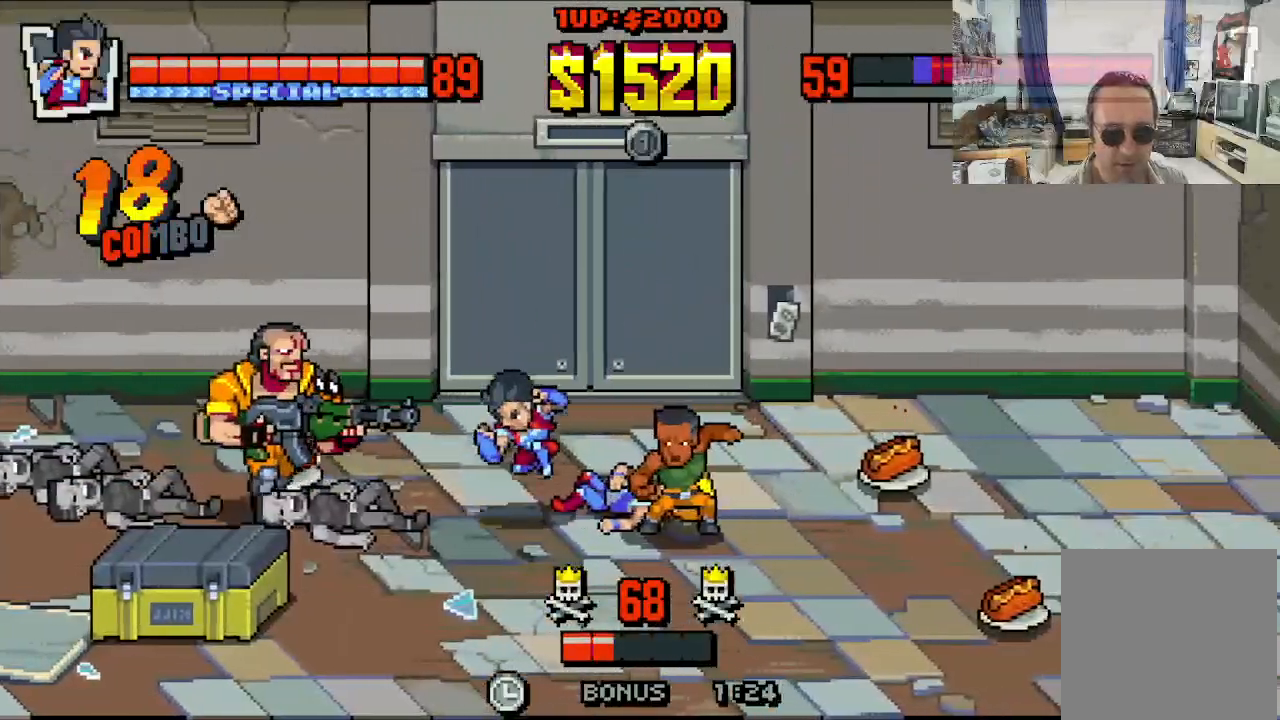
{"buttons": ["A", "DPAD_LEFT"], "left_stick": "center", "events": [[183, "A", "down"], [333, "A", "up"], [417, "A", "down"]]}